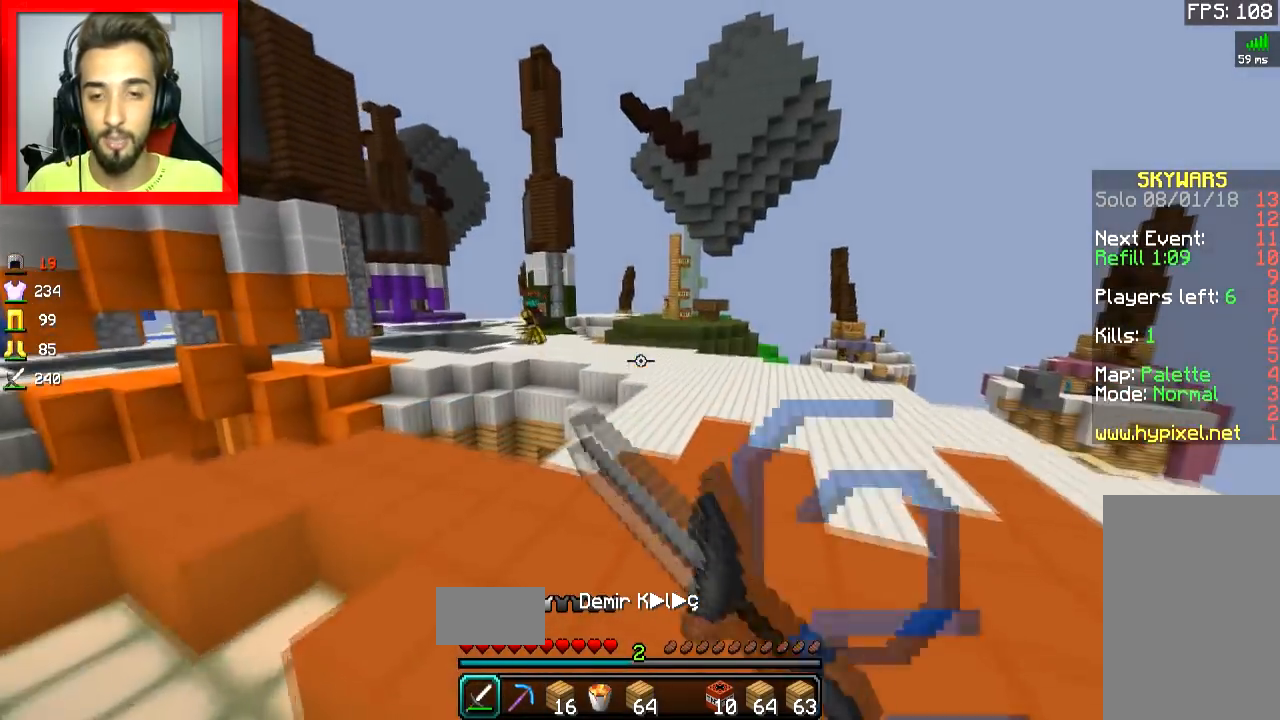
Gameplay with keyboard and mouse; each line is a JSON object with the keys and mouse buttons held at the frame after it. "events" lists presses ("down") and releases ("up") of "a", "d", "s", "space", "w", "mouse_left" and "mouse_right" between this image and that frame as [ms after this image, input, new state], when the widget could be followed in between. "mouse_left", "mouse_right" = the "left", "right" buttons of the "mouse" list. No other keys are recorded. Fast repeated clicks can show as one long hold. Mouse movement is not recorded.
{"keys": ["d", "w"], "mouse": ["left"], "events": [[50, "mouse_left", "down"], [100, "mouse_left", "up"], [150, "mouse_left", "down"], [300, "mouse_left", "up"], [400, "mouse_left", "down"], [450, "mouse_left", "up"], [500, "mouse_left", "down"]]}
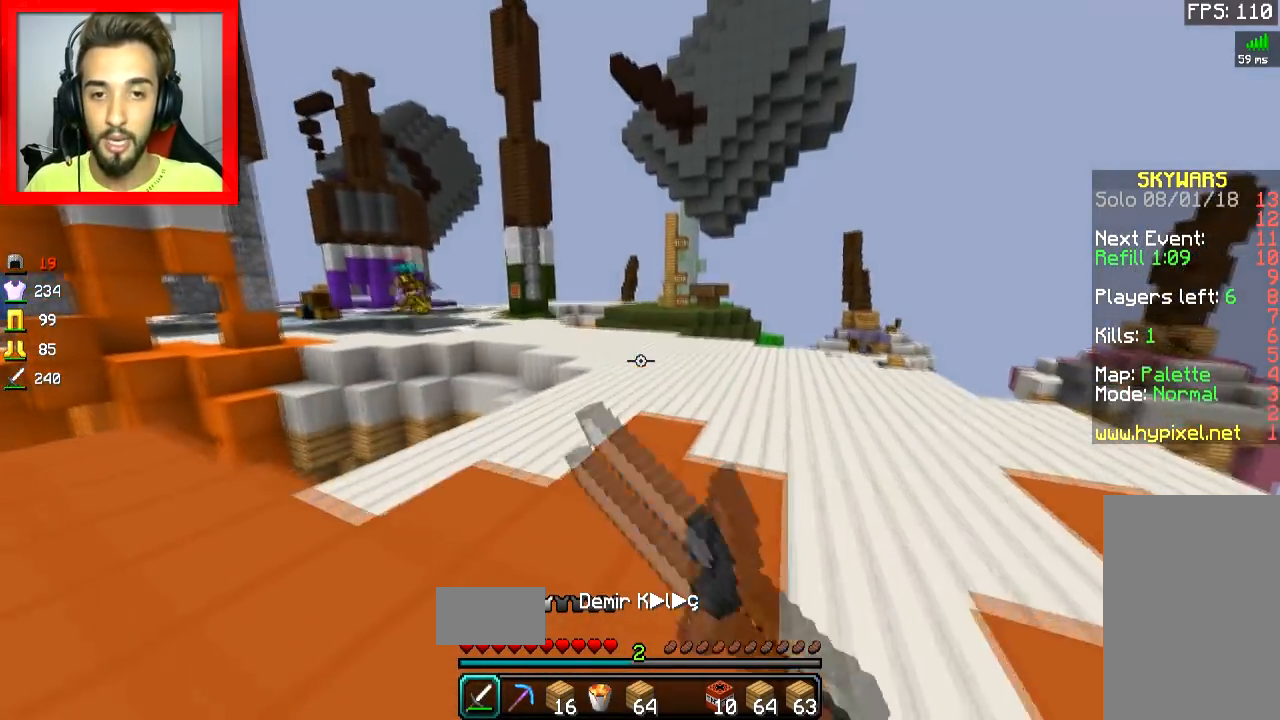
{"keys": ["d", "w"], "mouse": [], "events": [[50, "mouse_left", "up"], [100, "mouse_left", "down"], [151, "mouse_left", "up"], [201, "mouse_left", "down"], [284, "mouse_left", "up"], [334, "mouse_left", "down"], [484, "mouse_left", "up"]]}
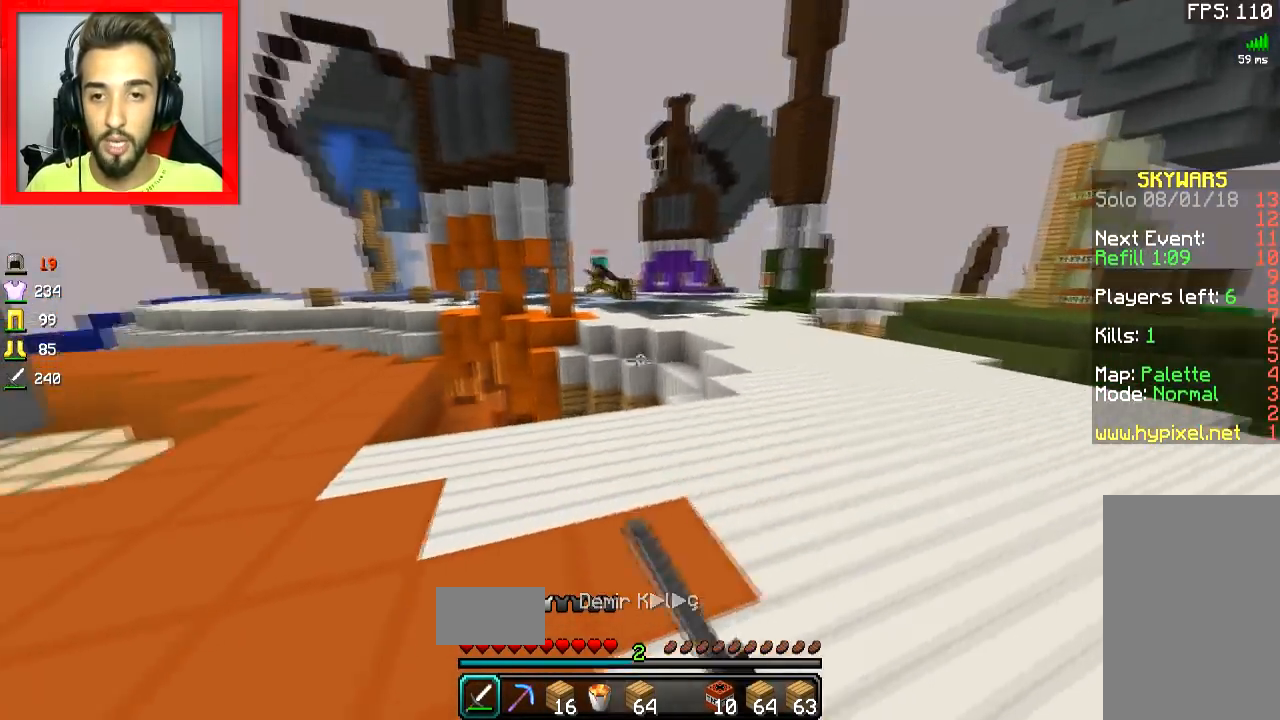
{"keys": ["a"], "mouse": [], "events": [[284, "w", "up"], [334, "a", "down"], [384, "d", "up"]]}
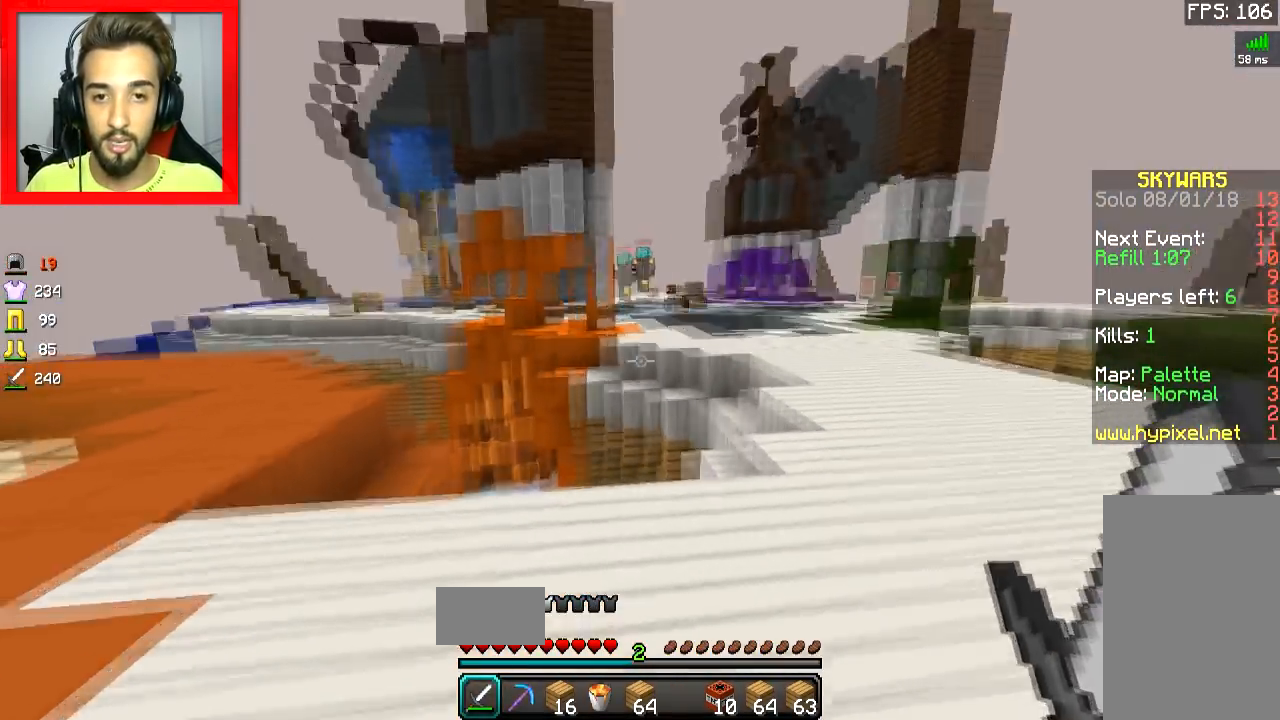
{"keys": ["space", "w"], "mouse": [], "events": [[167, "w", "down"], [417, "space", "down"], [484, "a", "up"]]}
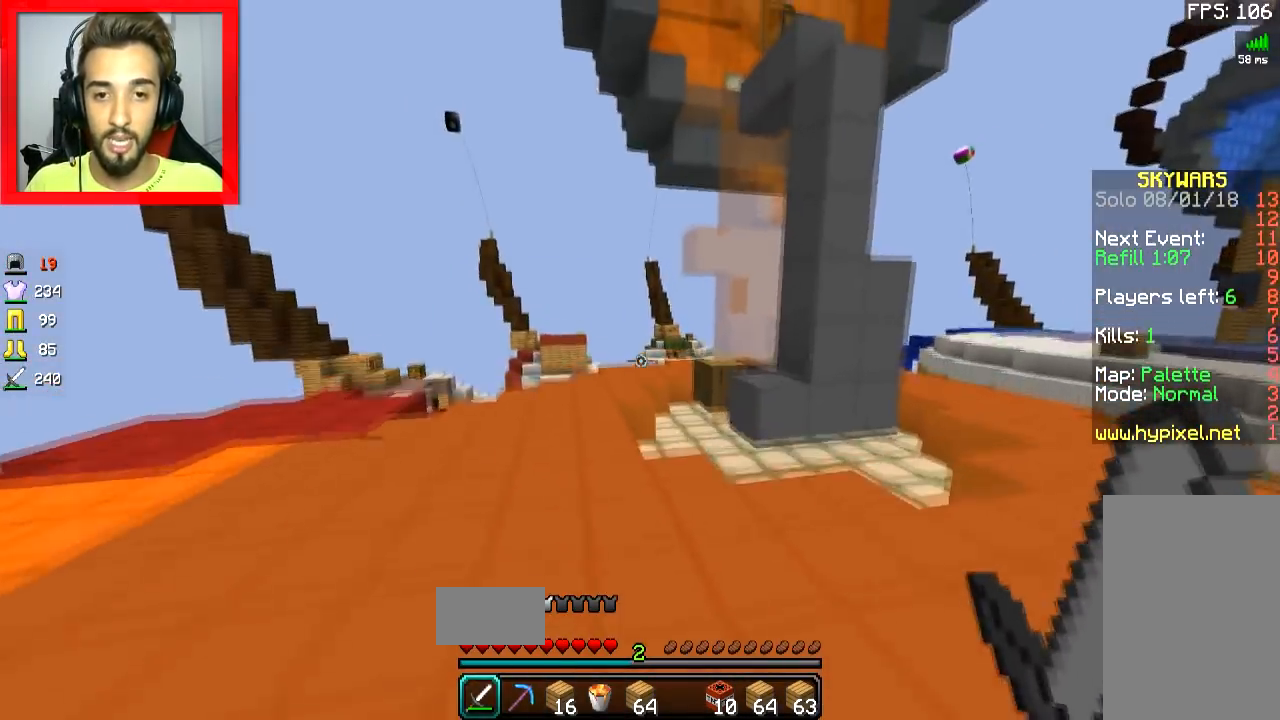
{"keys": ["w"], "mouse": [], "events": [[283, "space", "up"]]}
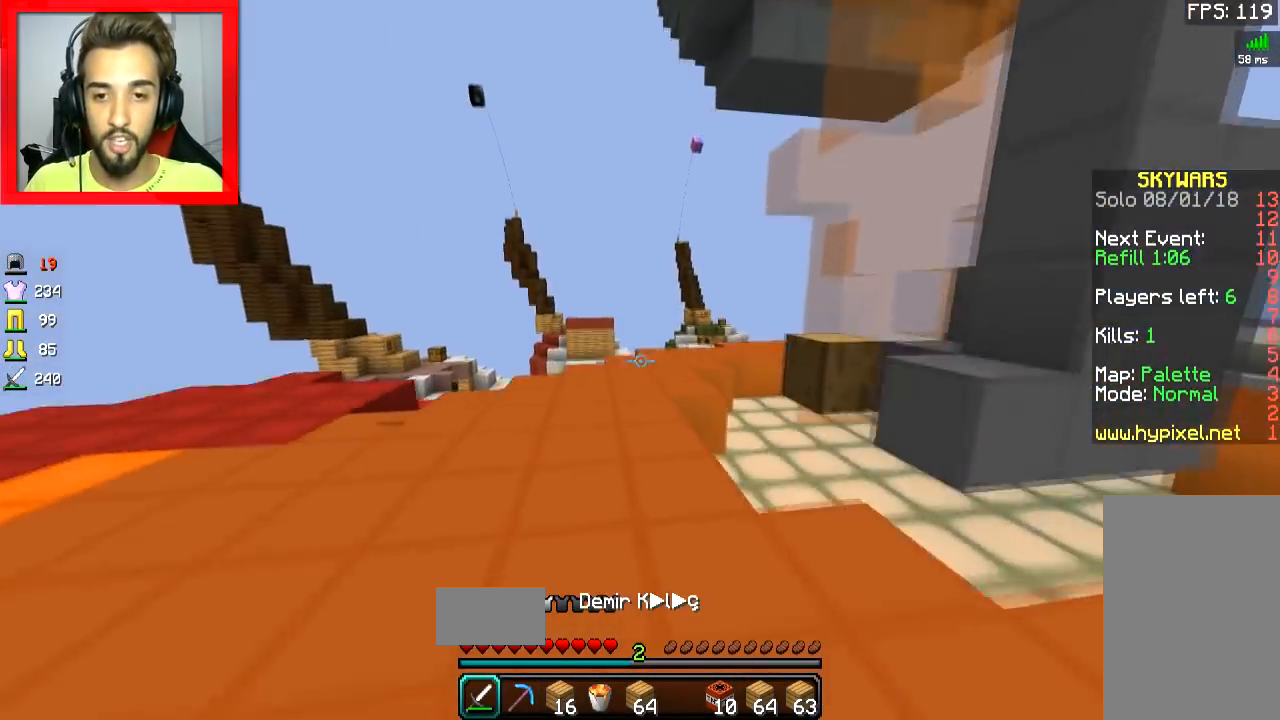
{"keys": ["space", "w"], "mouse": [], "events": [[34, "space", "down"]]}
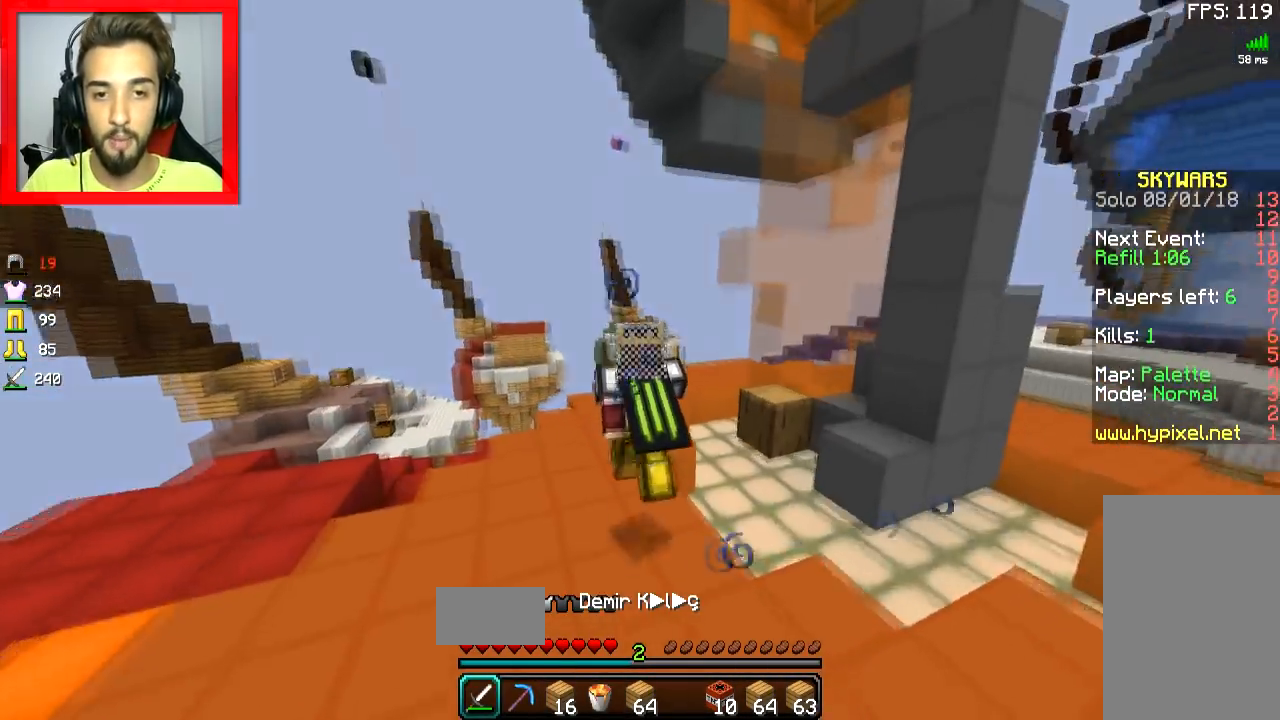
{"keys": ["w"], "mouse": [], "events": [[133, "a", "down"], [200, "space", "up"], [300, "a", "up"]]}
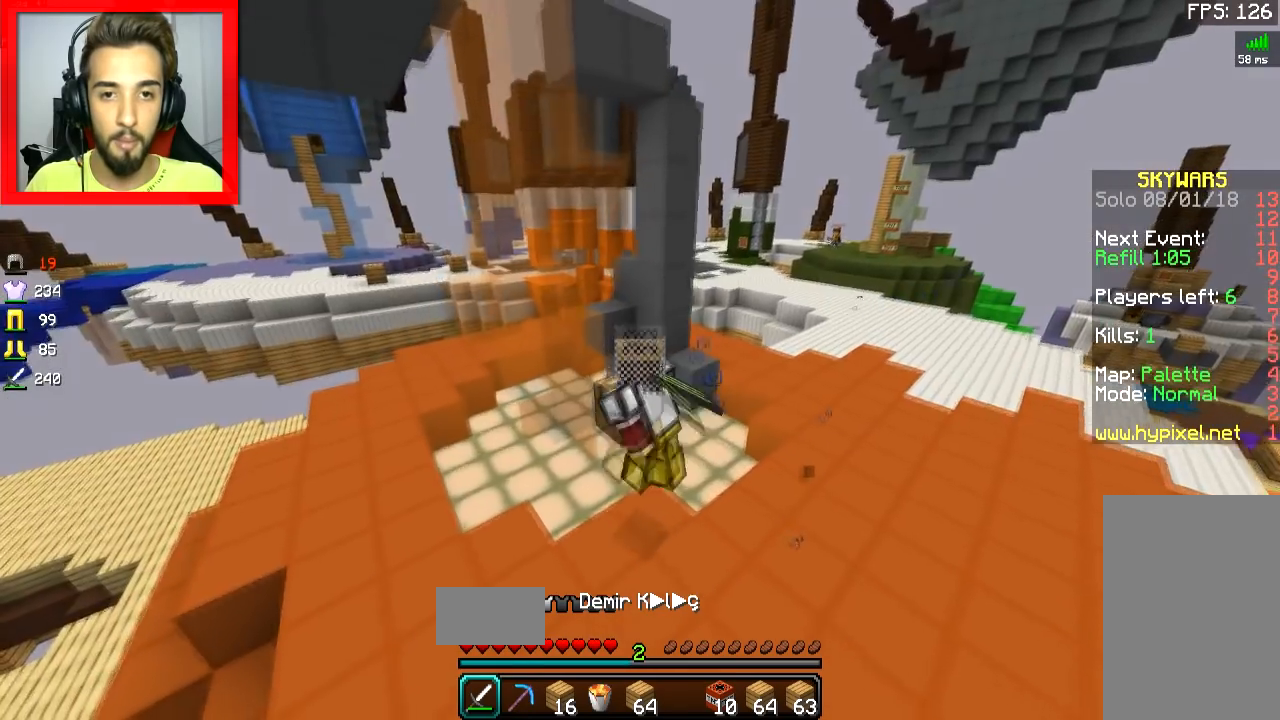
{"keys": [], "mouse": [], "events": [[184, "mouse_right", "down"], [184, "w", "up"], [284, "mouse_right", "up"]]}
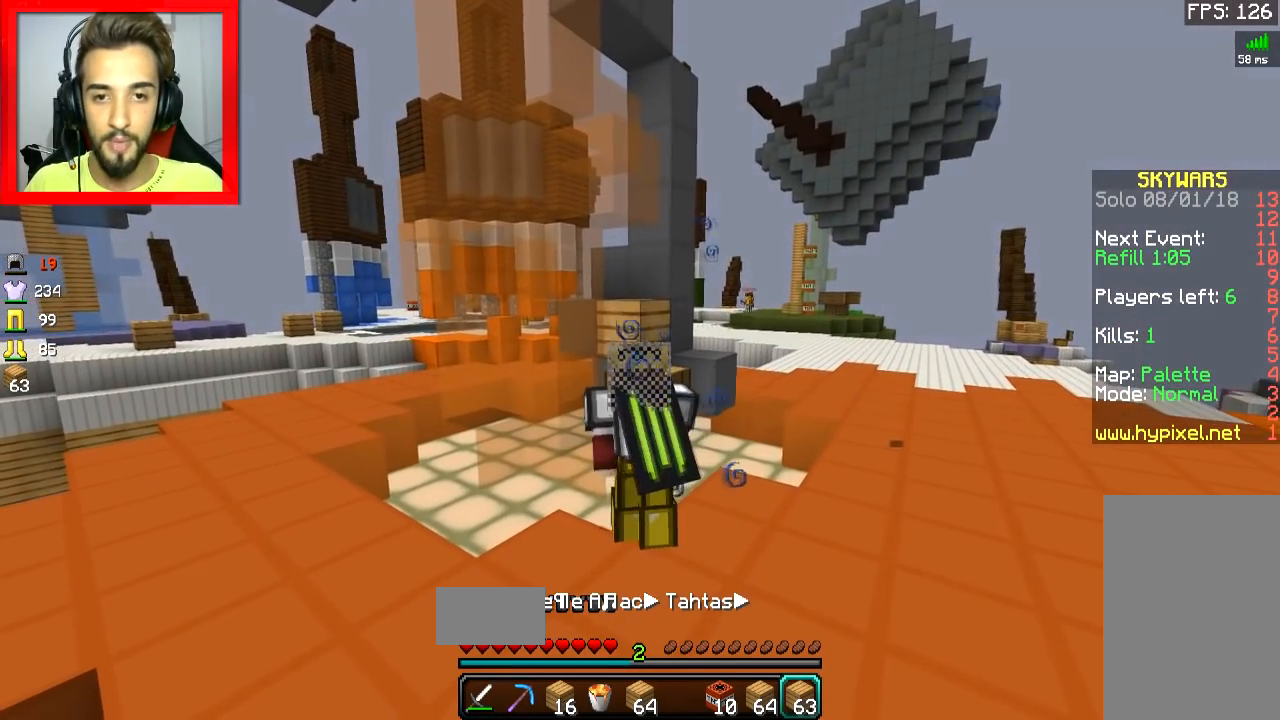
{"keys": [], "mouse": [], "events": []}
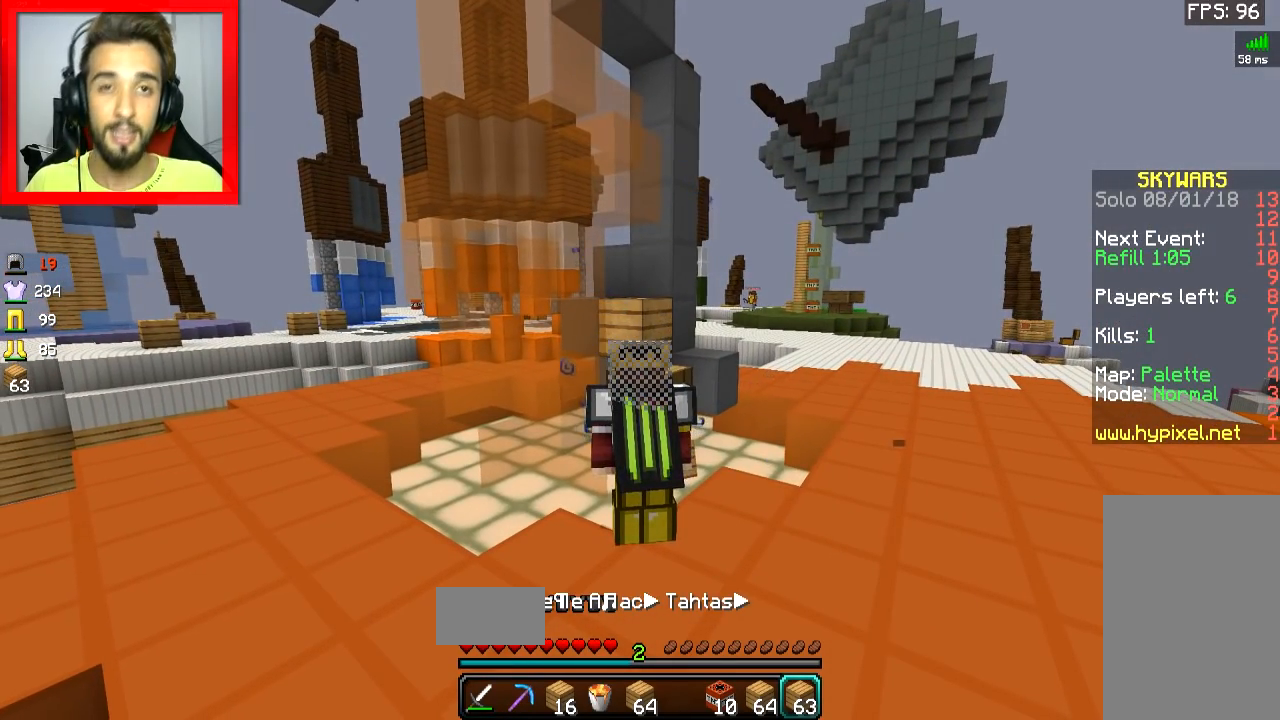
{"keys": [], "mouse": [], "events": []}
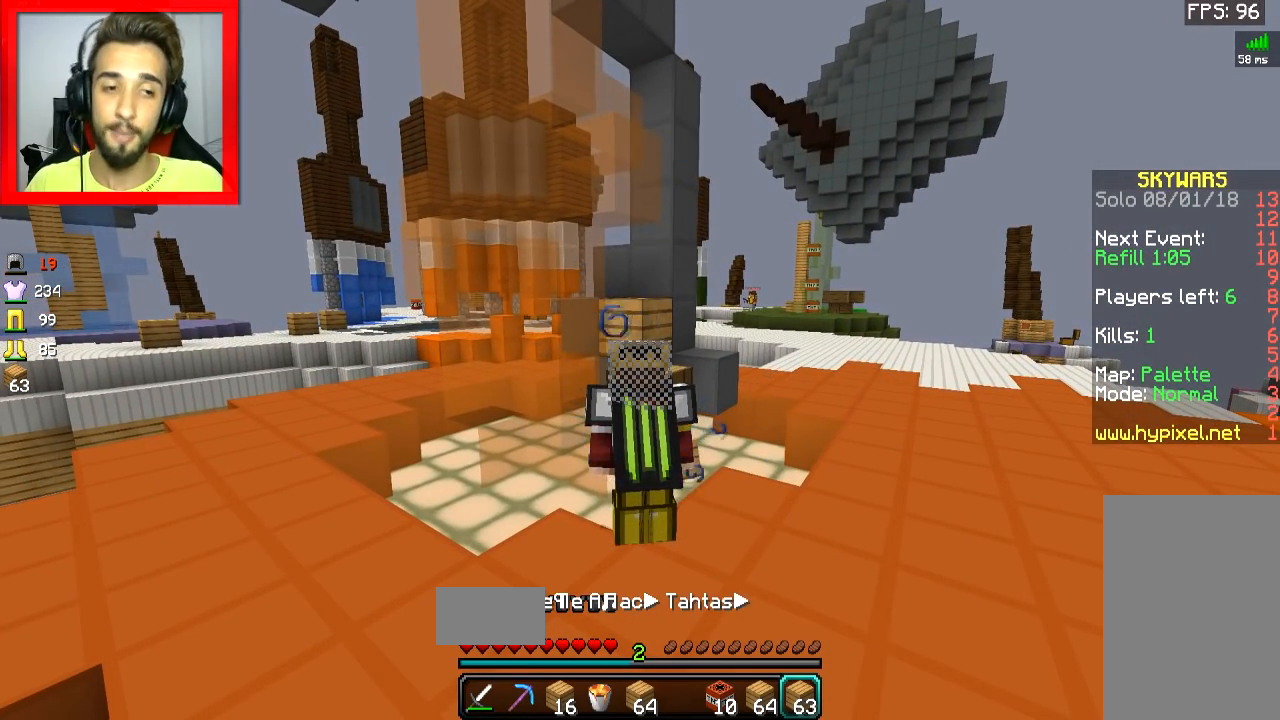
{"keys": ["d", "w"], "mouse": [], "events": [[33, "d", "down"], [450, "w", "down"]]}
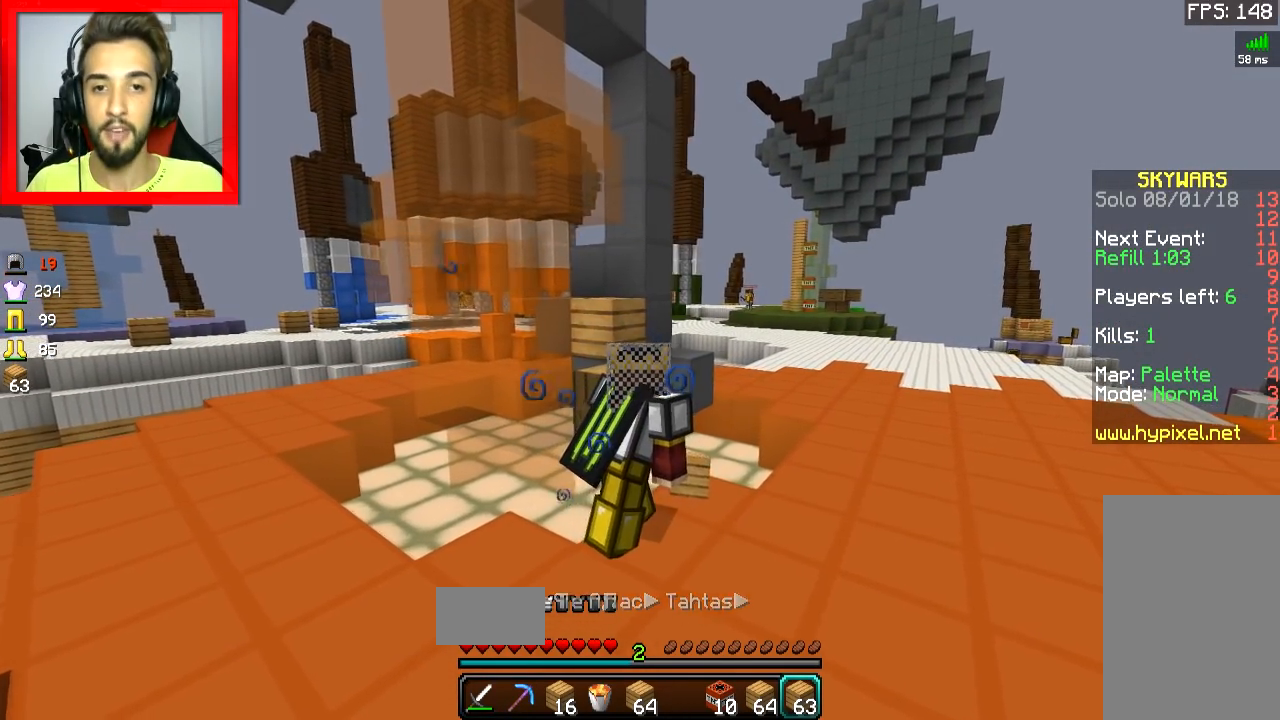
{"keys": [], "mouse": [], "events": [[251, "mouse_right", "down"], [284, "w", "up"], [351, "d", "up"], [351, "mouse_right", "up"]]}
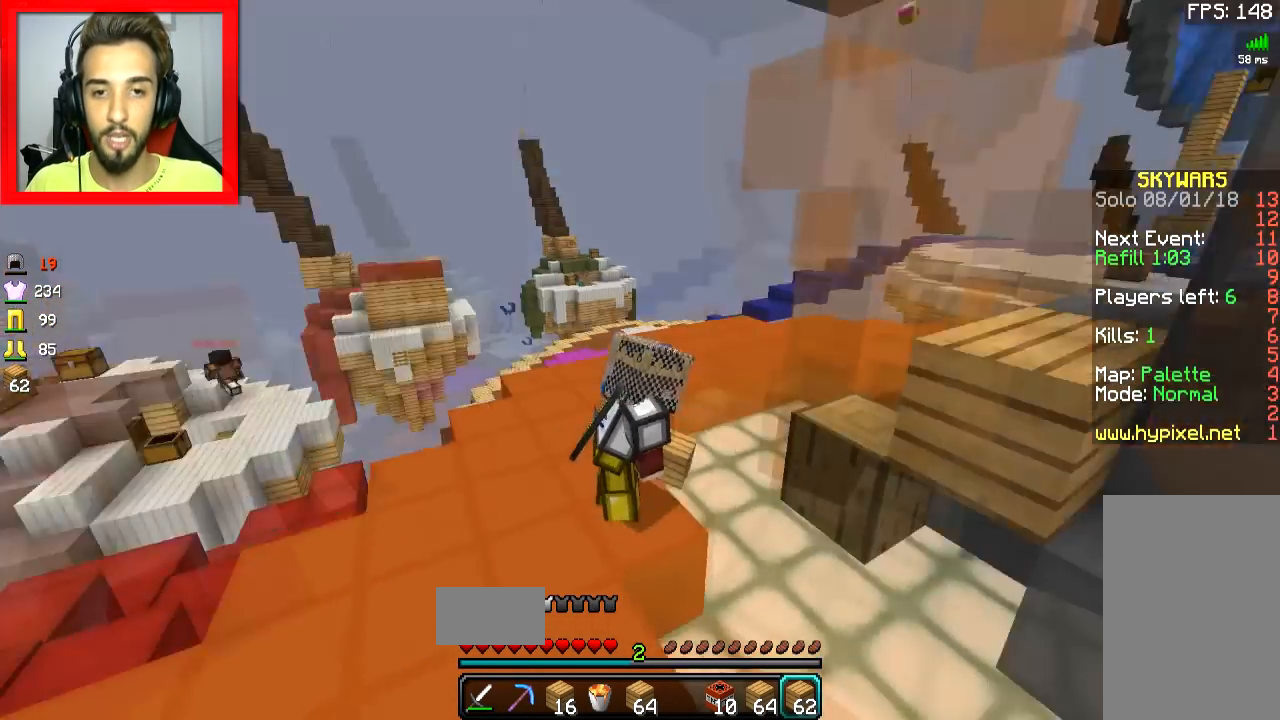
{"keys": ["d", "w"], "mouse": [], "events": [[33, "a", "down"], [150, "d", "down"], [334, "a", "up"], [484, "w", "down"]]}
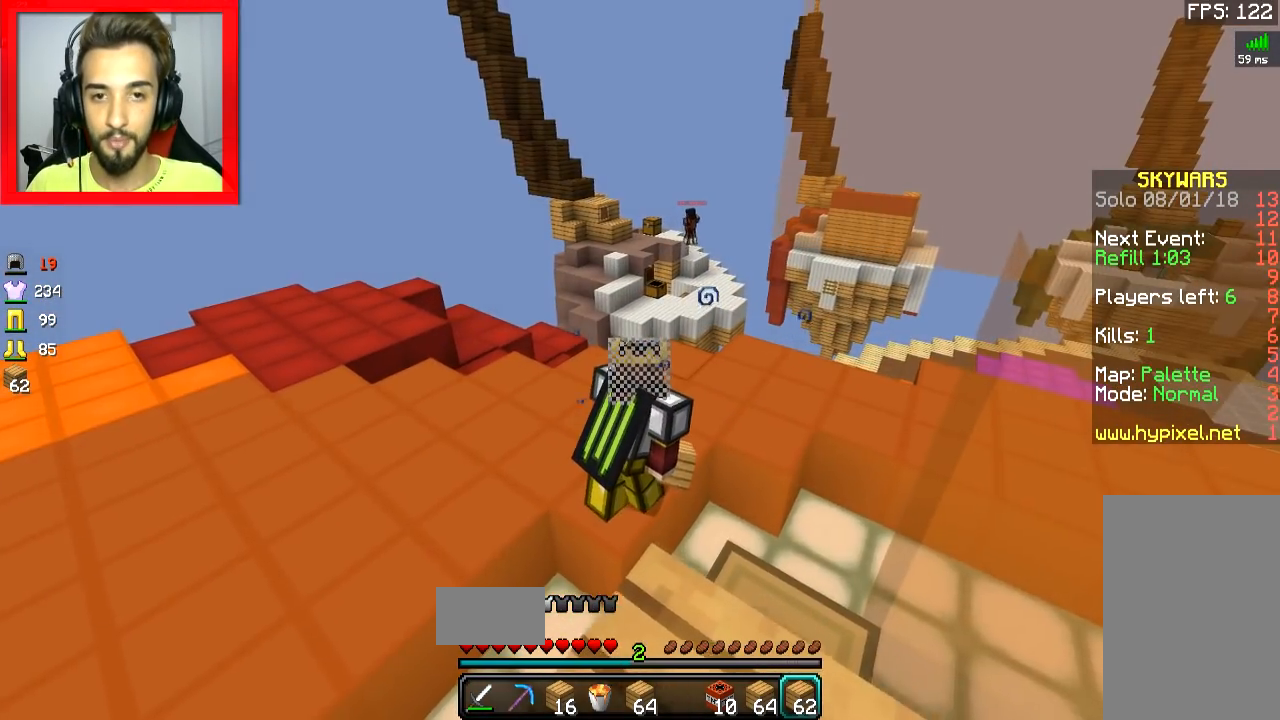
{"keys": [], "mouse": [], "events": [[67, "d", "up"], [167, "w", "up"]]}
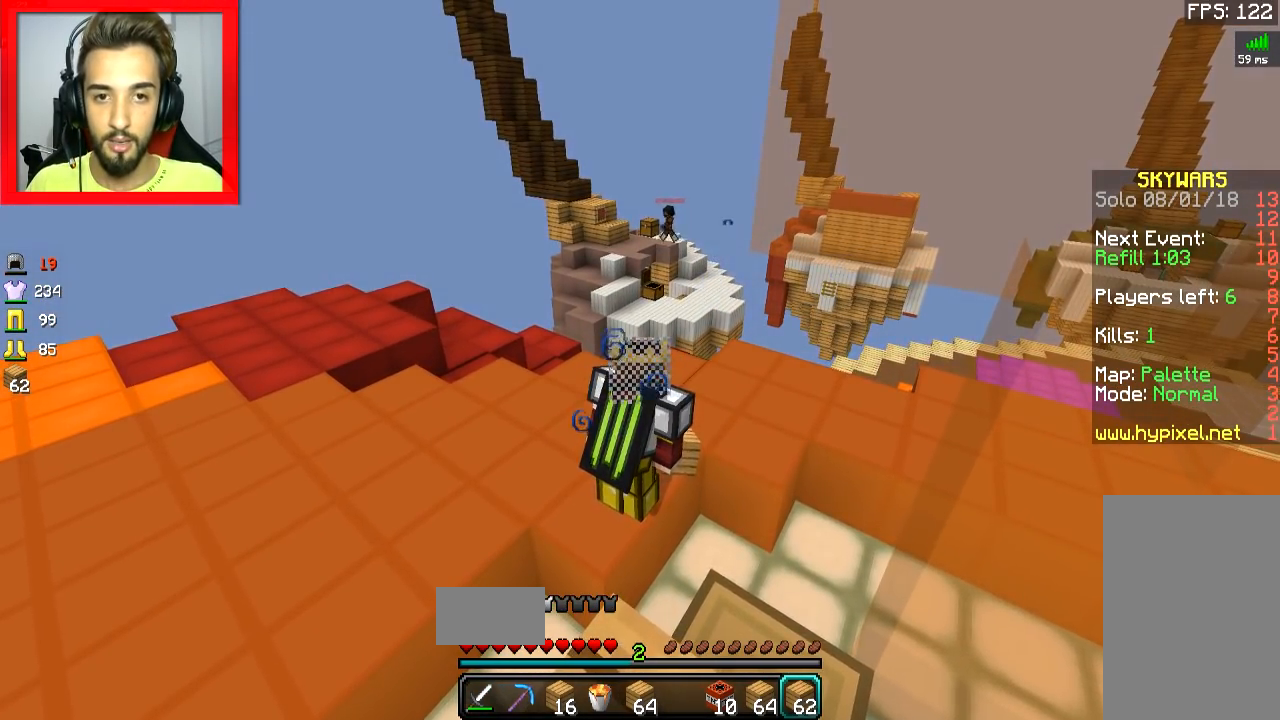
{"keys": [], "mouse": [], "events": []}
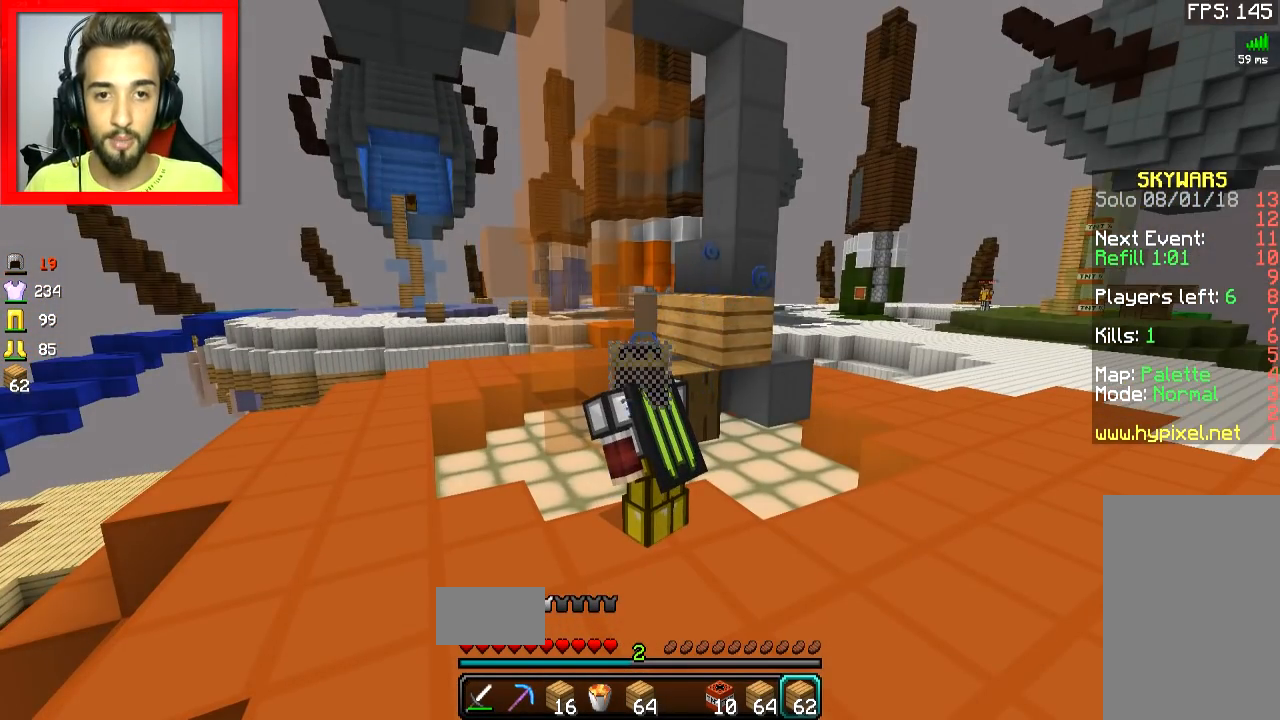
{"keys": [], "mouse": [], "events": []}
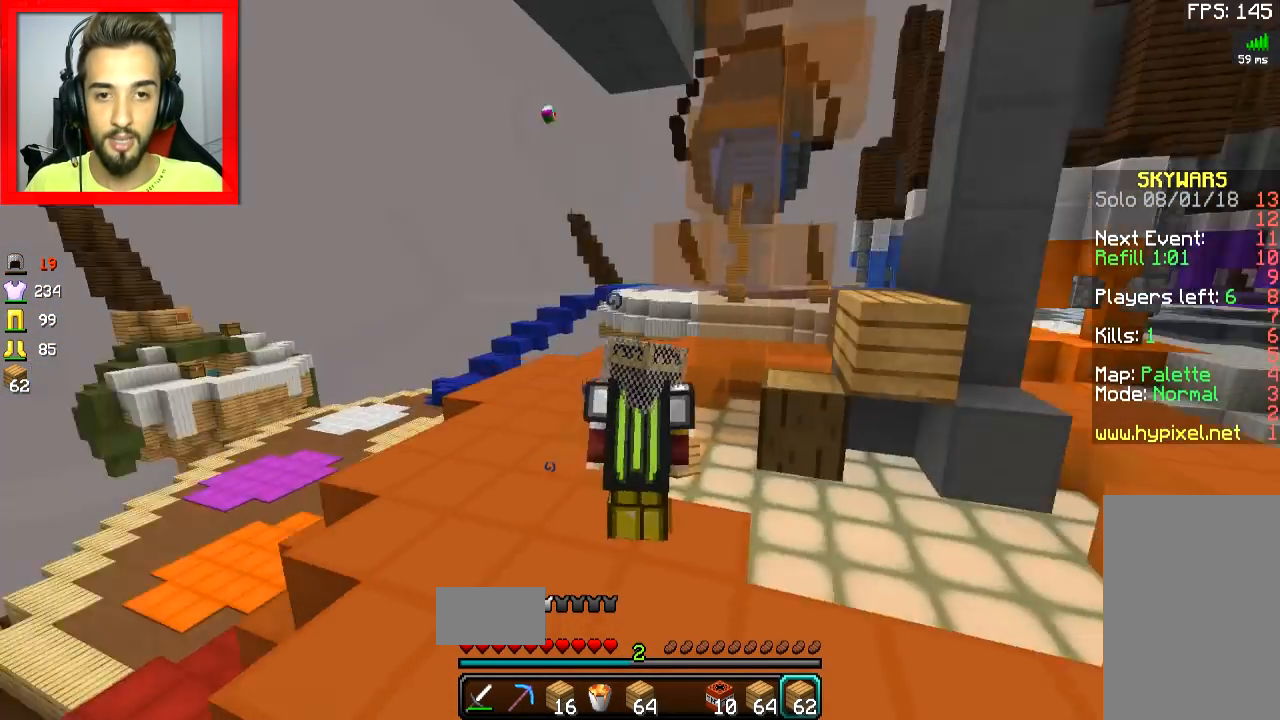
{"keys": [], "mouse": [], "events": []}
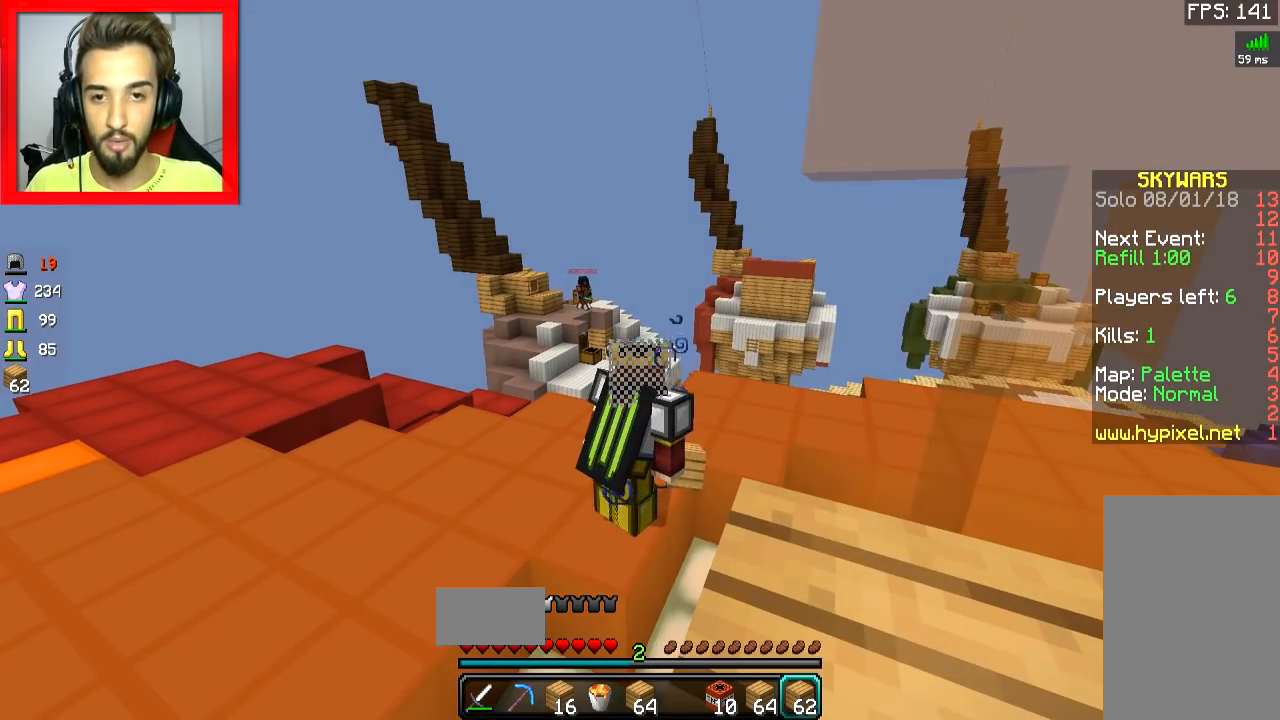
{"keys": [], "mouse": [], "events": []}
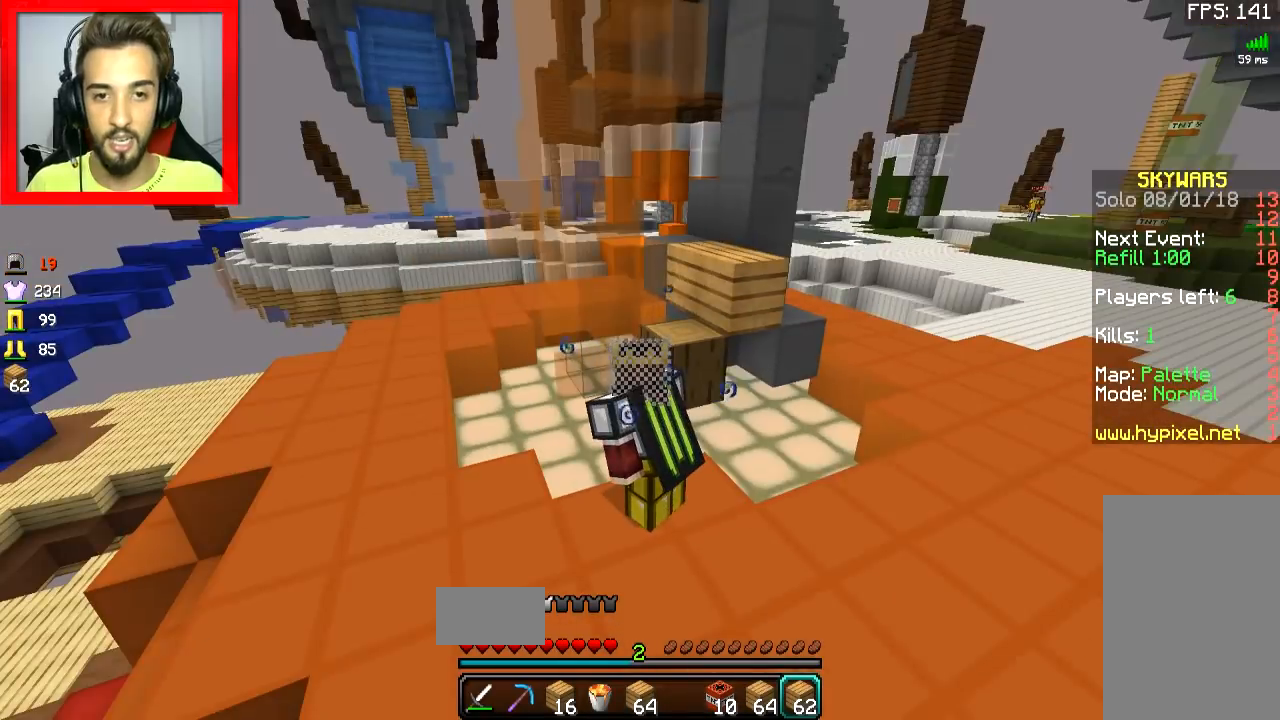
{"keys": [], "mouse": [], "events": []}
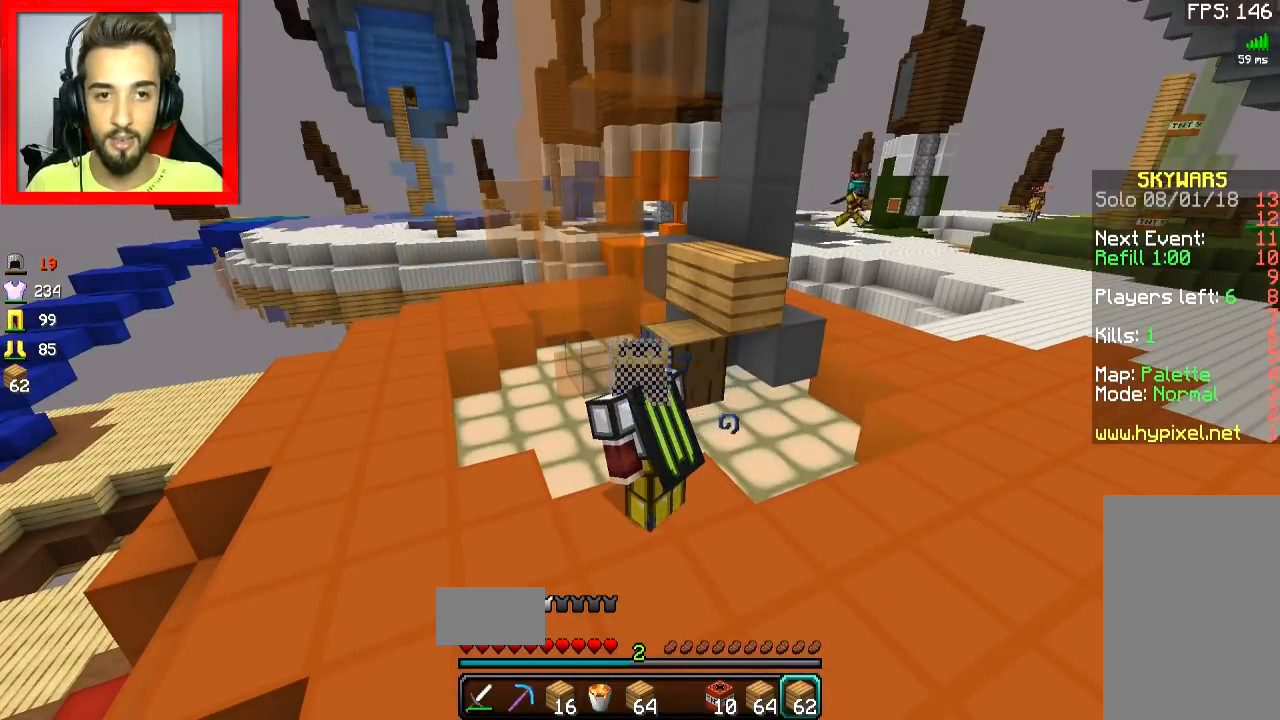
{"keys": ["d", "space", "w"], "mouse": [], "events": [[284, "d", "down"], [317, "w", "down"], [468, "space", "down"]]}
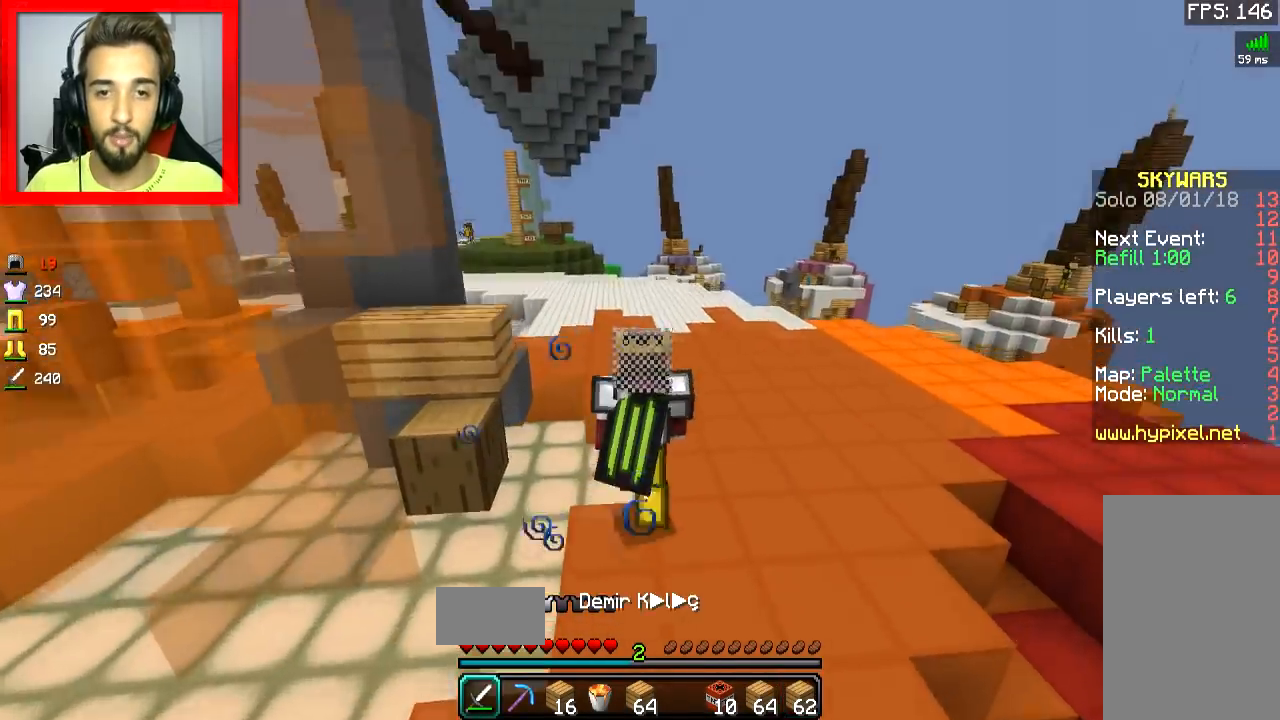
{"keys": ["w"], "mouse": [], "events": [[33, "d", "up"], [133, "space", "up"]]}
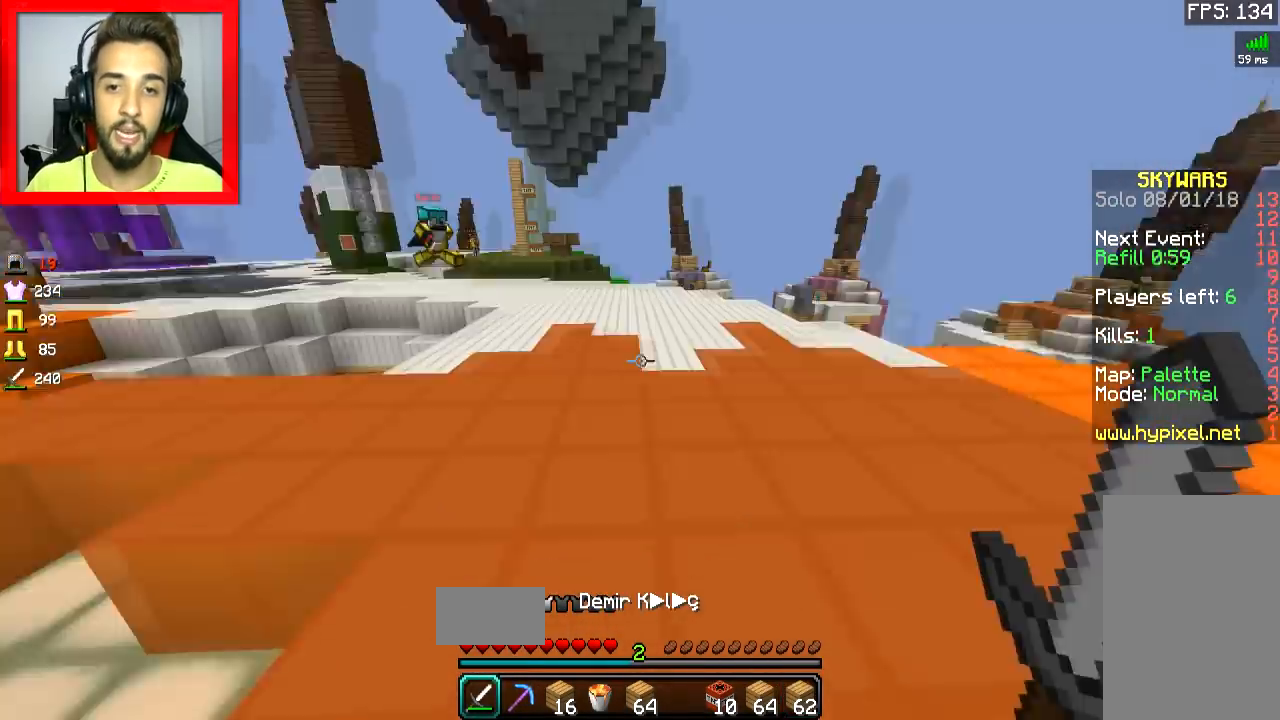
{"keys": ["w"], "mouse": ["left"], "events": [[67, "mouse_left", "down"], [134, "mouse_left", "up"], [167, "mouse_left", "down"], [434, "mouse_left", "up"], [468, "mouse_left", "down"]]}
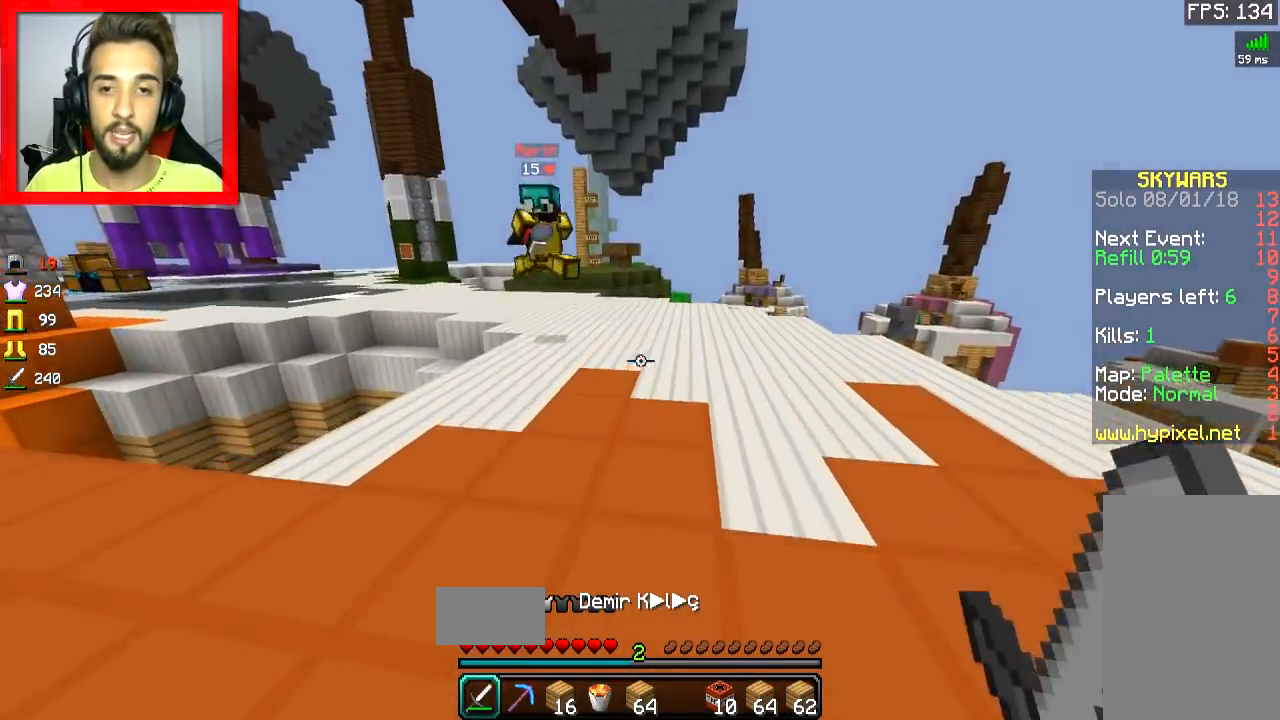
{"keys": ["d", "w"], "mouse": ["left"], "events": [[33, "a", "down"], [33, "mouse_left", "up"], [100, "w", "up"], [200, "mouse_right", "down"], [233, "a", "up"], [233, "mouse_right", "up"], [233, "w", "down"], [384, "mouse_left", "down"], [400, "d", "down"], [434, "mouse_left", "up"], [484, "mouse_left", "down"]]}
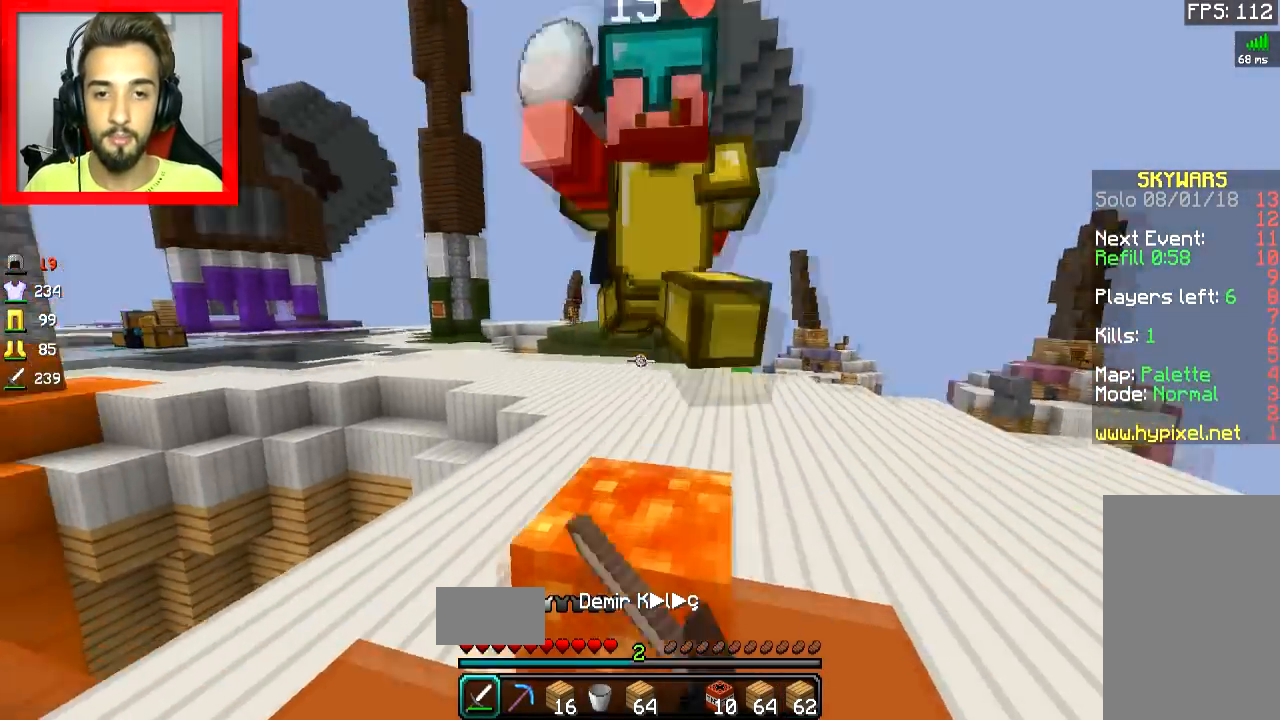
{"keys": ["s"], "mouse": ["left"], "events": [[34, "mouse_left", "up"], [84, "mouse_left", "down"], [84, "w", "up"], [100, "d", "up"], [117, "d", "down"], [134, "mouse_left", "up"], [167, "s", "down"], [217, "mouse_left", "down"], [234, "d", "up"], [434, "mouse_left", "up"], [468, "mouse_left", "down"]]}
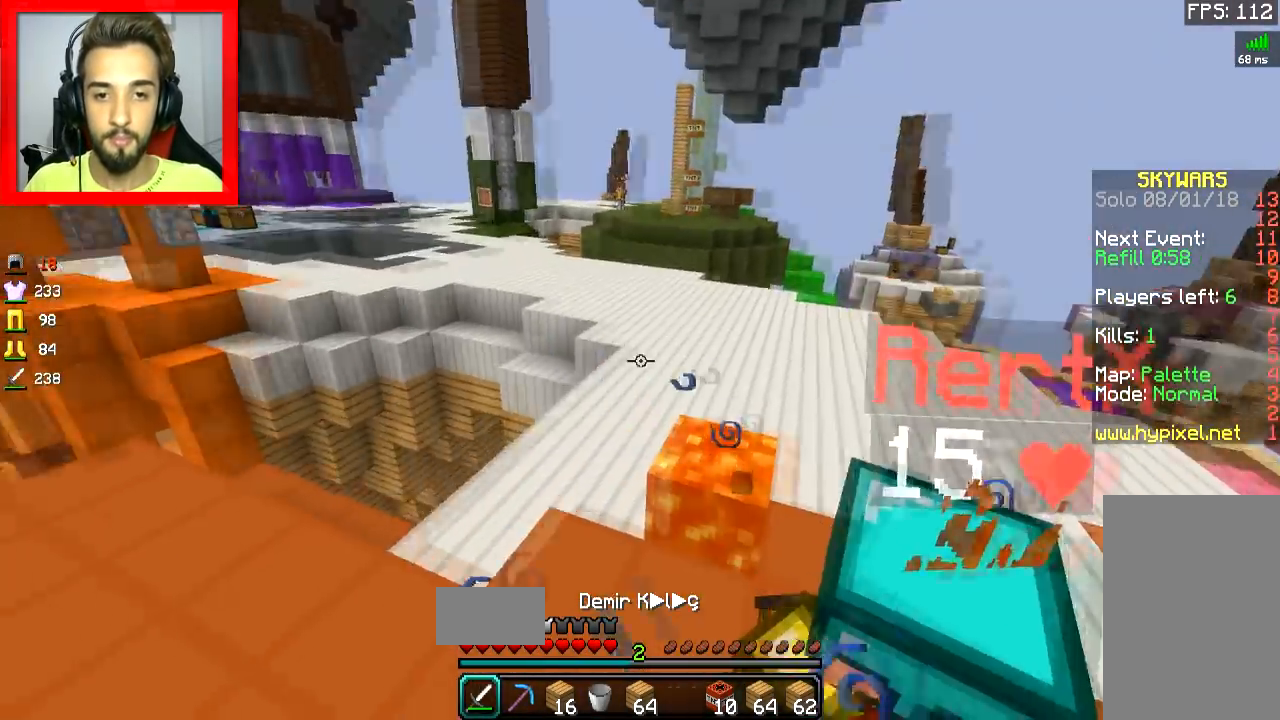
{"keys": ["w"], "mouse": ["left"], "events": [[50, "mouse_left", "up"], [83, "mouse_left", "down"], [133, "d", "down"], [133, "mouse_left", "up"], [183, "mouse_left", "down"], [217, "s", "up"], [300, "mouse_left", "up"], [334, "mouse_left", "down"], [334, "w", "down"], [434, "d", "up"]]}
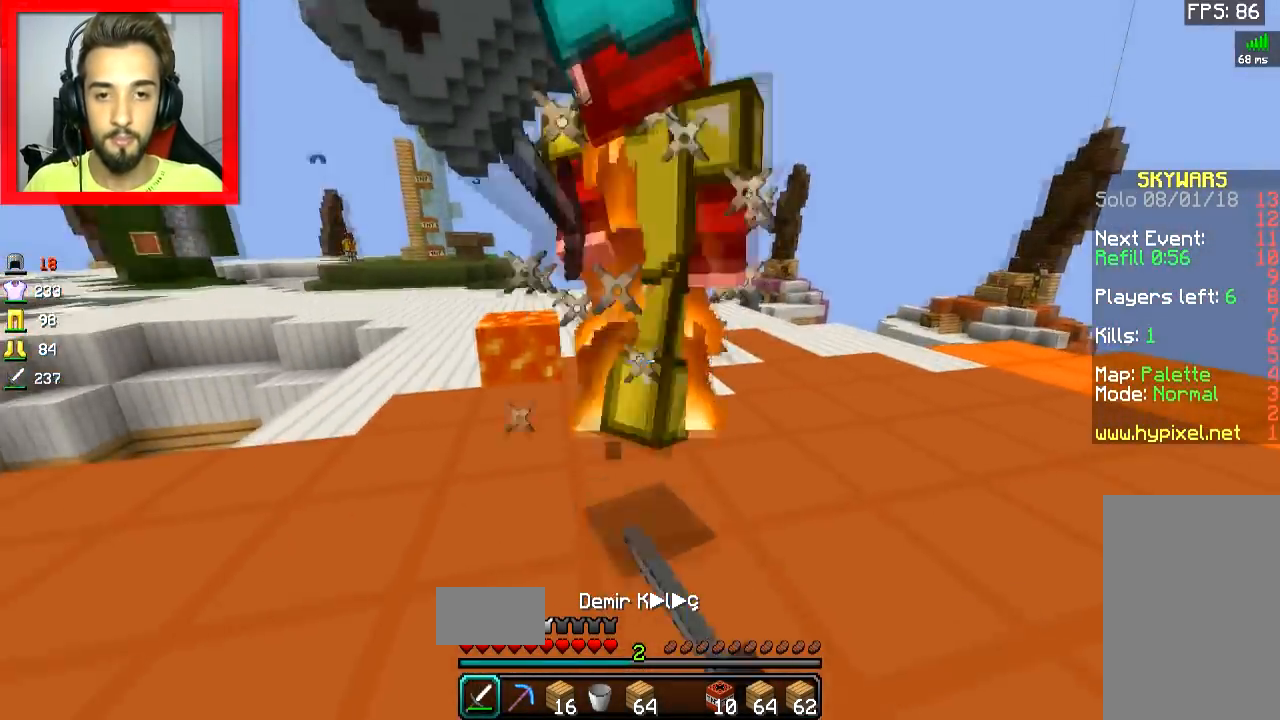
{"keys": ["d"], "mouse": ["left"], "events": [[184, "d", "down"], [234, "w", "up"], [301, "mouse_left", "up"], [317, "mouse_left", "down"], [401, "mouse_left", "up"], [468, "mouse_left", "down"]]}
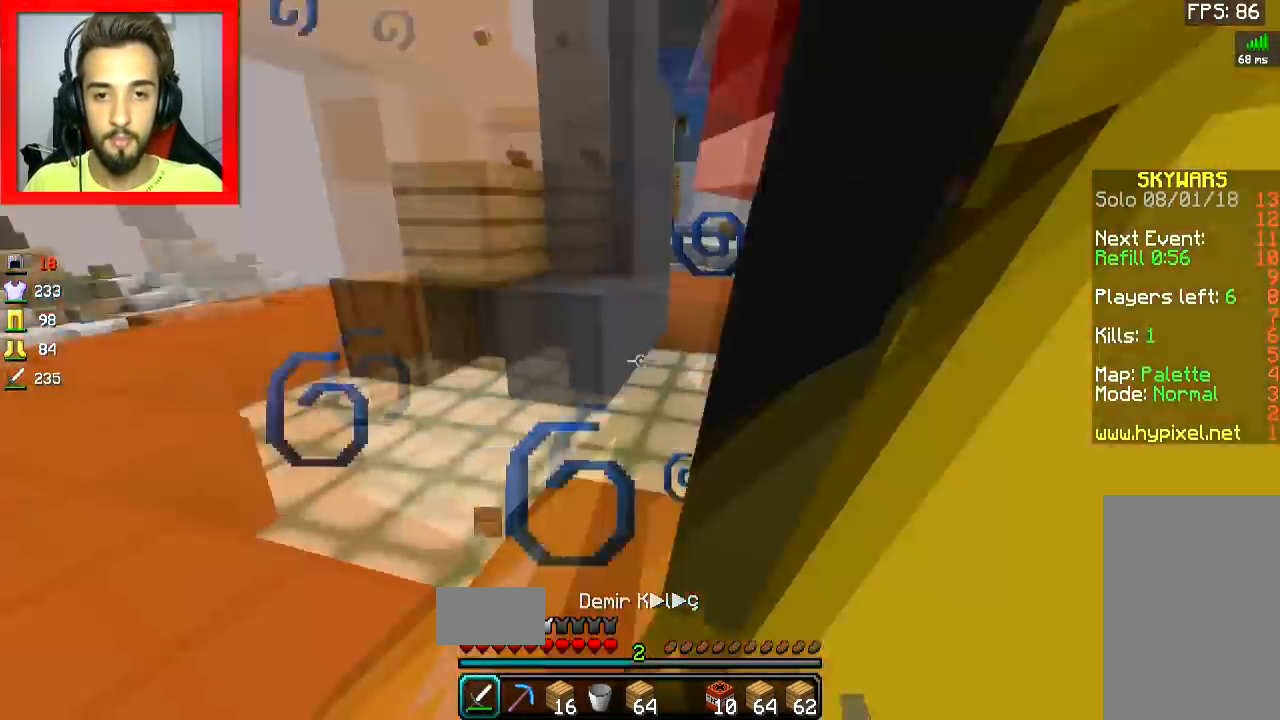
{"keys": ["a", "d"], "mouse": ["left"], "events": [[33, "a", "down"], [83, "mouse_left", "up"], [183, "mouse_left", "down"]]}
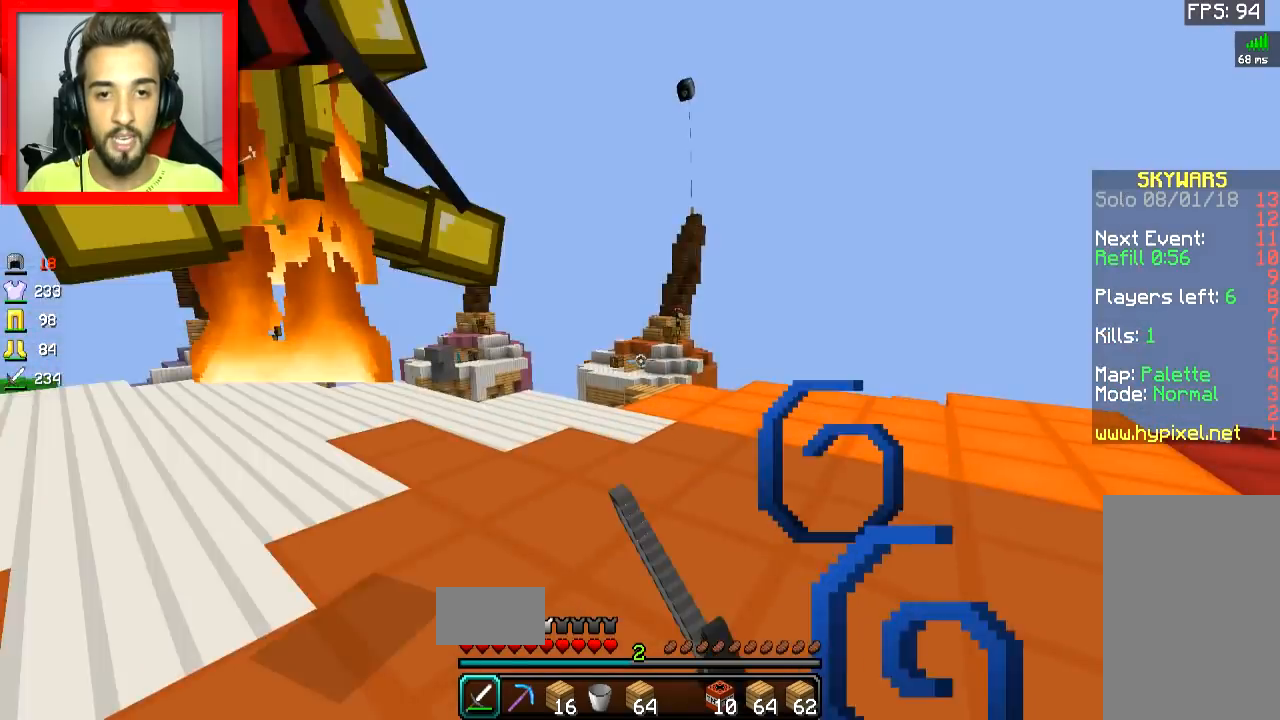
{"keys": ["w"], "mouse": [], "events": [[17, "a", "up"], [34, "s", "down"], [100, "mouse_left", "up"], [117, "a", "down"], [117, "mouse_left", "down"], [117, "s", "up"], [184, "w", "down"], [201, "mouse_left", "up"], [234, "a", "up"], [267, "mouse_left", "down"], [351, "mouse_left", "up"], [384, "mouse_left", "down"], [434, "mouse_left", "up"], [484, "d", "up"]]}
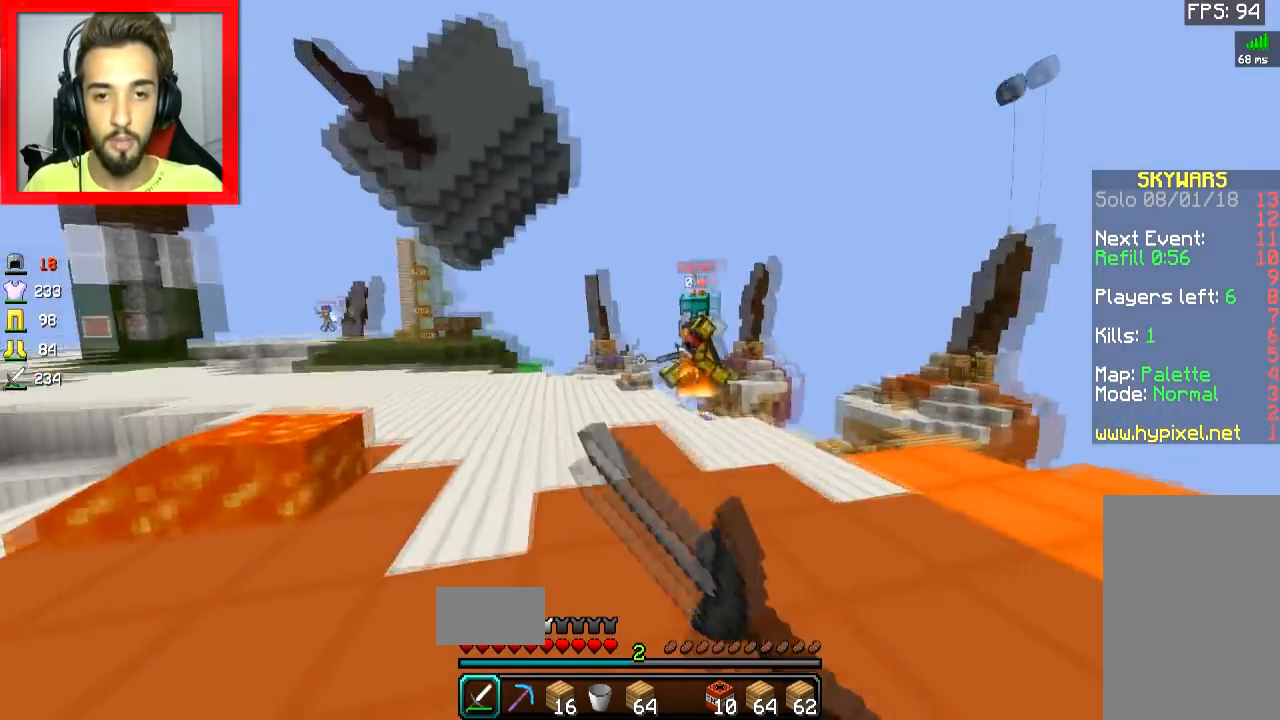
{"keys": ["a", "w"], "mouse": [], "events": [[50, "space", "down"], [150, "space", "up"], [351, "mouse_left", "down"], [434, "a", "down"], [484, "mouse_left", "up"]]}
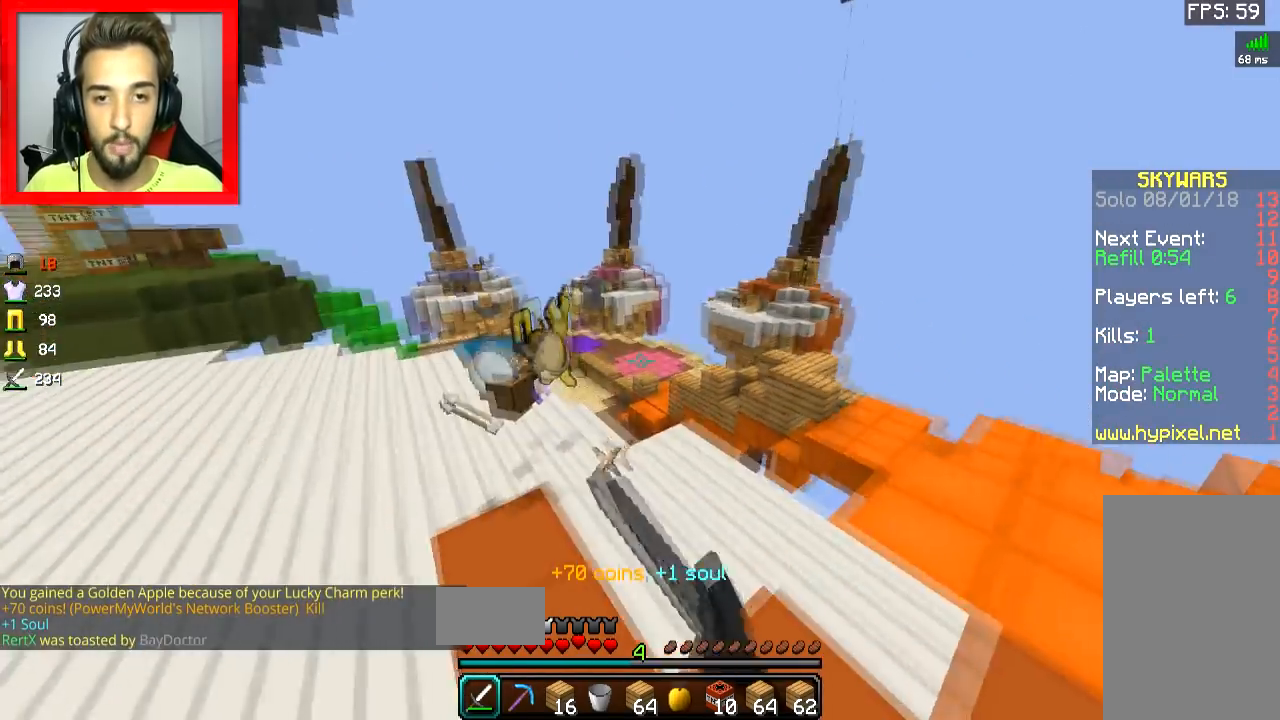
{"keys": ["d", "w"], "mouse": [], "events": [[50, "a", "up"], [50, "d", "down"], [50, "mouse_left", "down"], [100, "mouse_left", "up"], [150, "a", "down"], [150, "mouse_left", "down"], [200, "d", "up"], [200, "mouse_left", "up"], [267, "a", "up"], [500, "d", "down"]]}
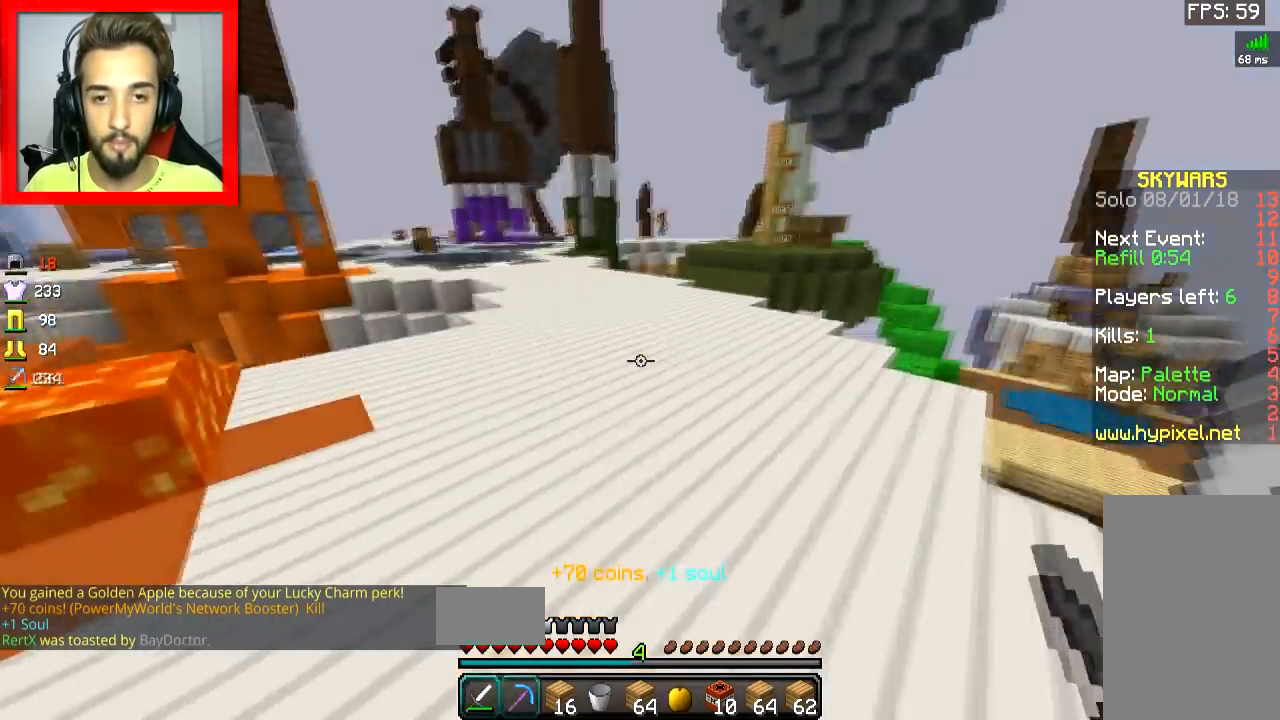
{"keys": ["a", "w"], "mouse": [], "events": [[184, "d", "up"], [334, "a", "down"]]}